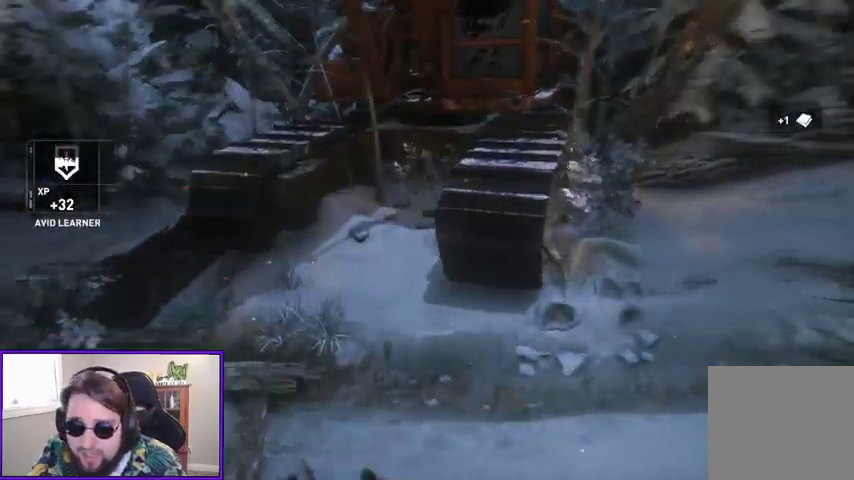
Gameplay with a controller (Xbox layout); each line is a JSON object with the inputs held at the frame after it. "events" lists button and stick changes between this image and that frame as [ms after this image, input, new state], when the widget could be followed in between. Not read: other_buttons.
{"buttons": [], "left_stick": "up", "right_stick": "left", "events": [[233, "right_stick", "center"], [400, "right_stick", "left"]]}
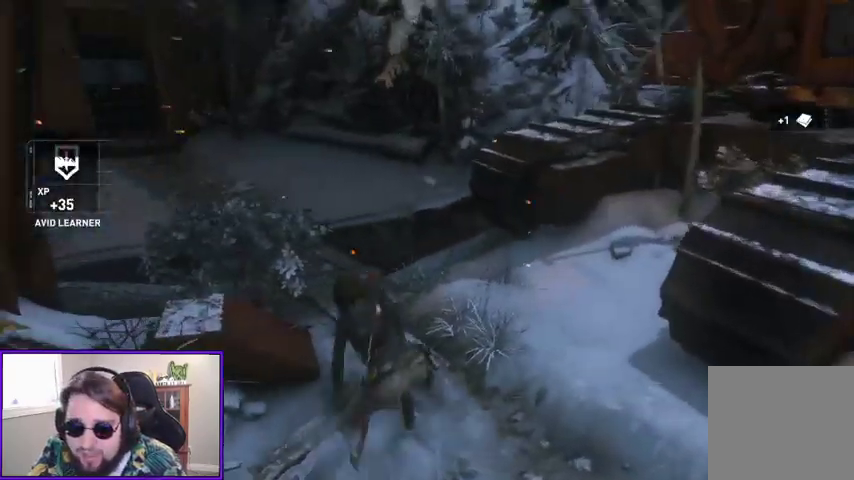
{"buttons": [], "left_stick": "up", "right_stick": "center", "events": [[200, "right_stick", "center"]]}
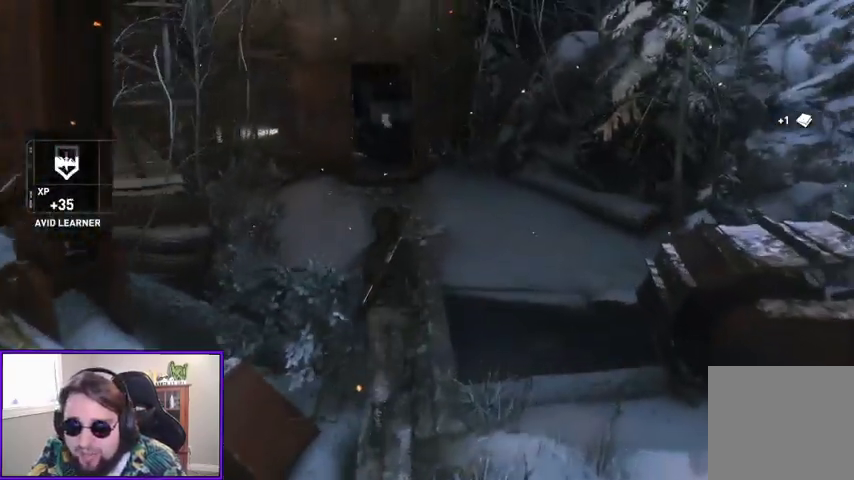
{"buttons": [], "left_stick": "up", "right_stick": "right", "events": [[67, "right_stick", "left"], [133, "right_stick", "center"], [367, "right_stick", "right"]]}
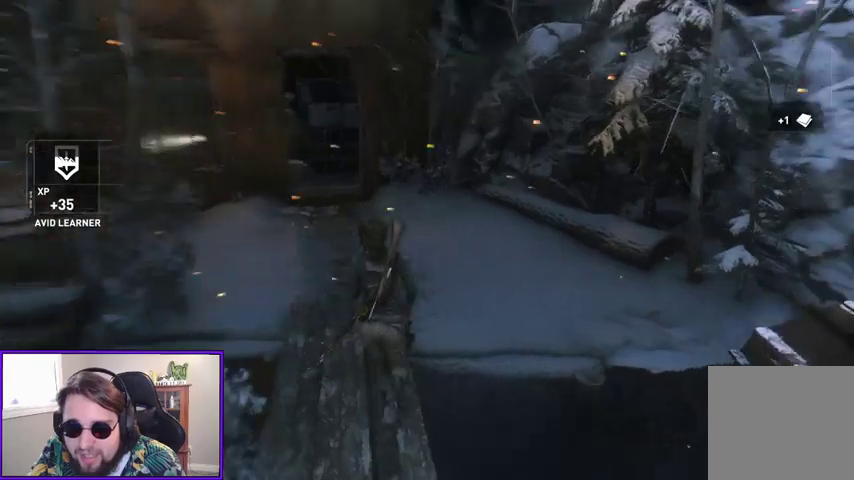
{"buttons": [], "left_stick": "up-left", "right_stick": "left", "events": [[167, "left_stick", "center"], [400, "left_stick", "left"], [400, "right_stick", "left"], [467, "left_stick", "up-left"]]}
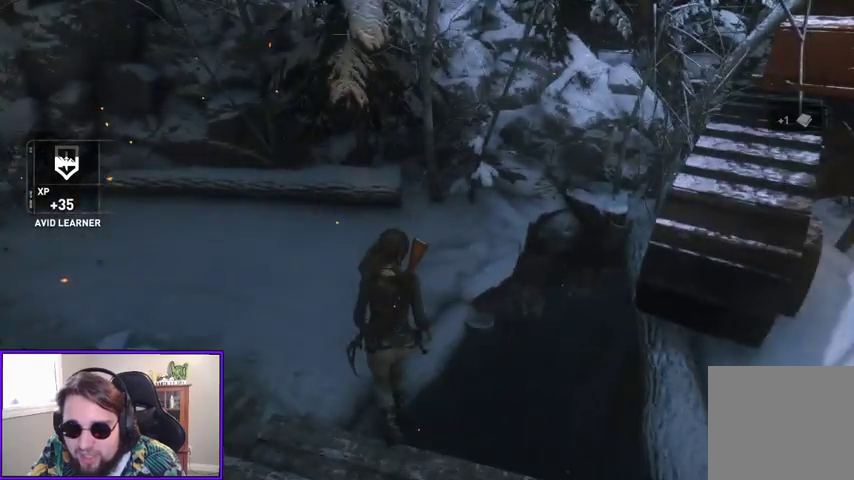
{"buttons": [], "left_stick": "up", "right_stick": "left", "events": [[267, "left_stick", "up"]]}
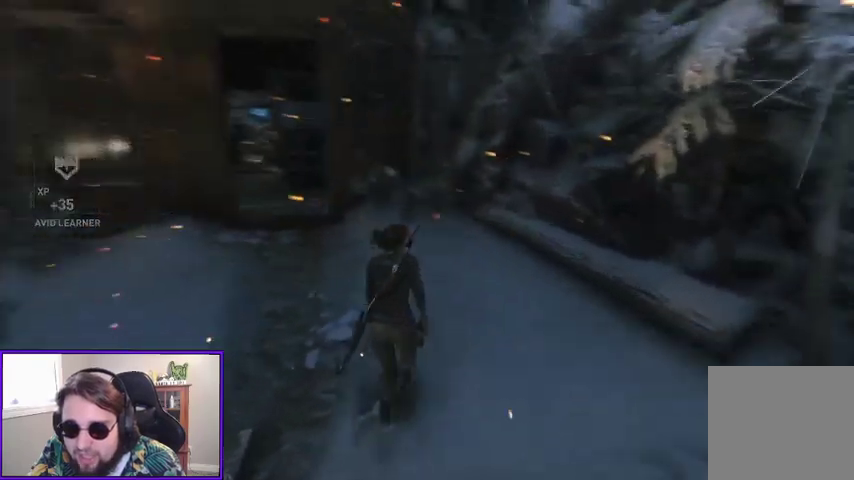
{"buttons": [], "left_stick": "center", "right_stick": "center", "events": [[67, "right_stick", "center"], [133, "right_stick", "left"], [267, "left_stick", "center"], [333, "right_stick", "center"], [367, "SELECT", "down"], [467, "SELECT", "up"]]}
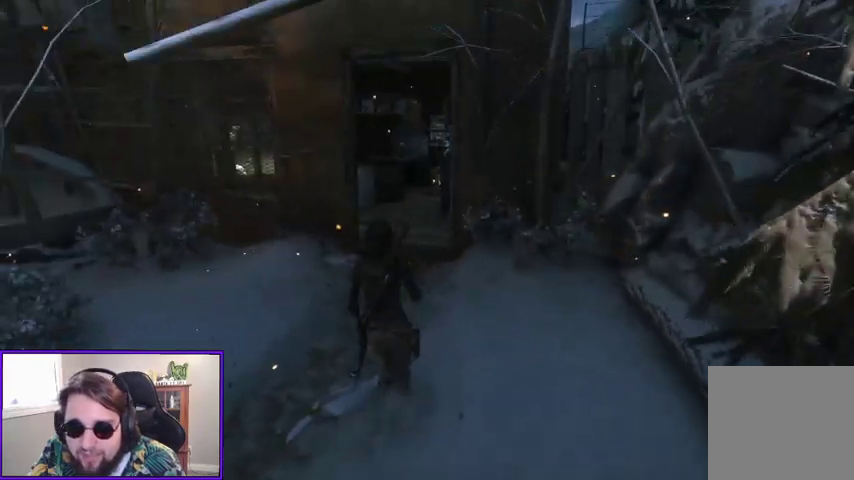
{"buttons": [], "left_stick": "center", "right_stick": "center", "events": []}
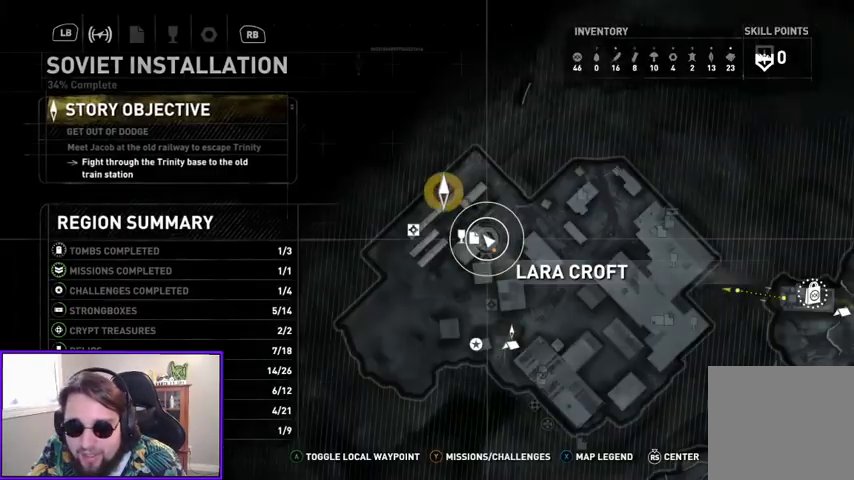
{"buttons": [], "left_stick": "center", "right_stick": "center", "events": [[333, "B", "down"], [433, "B", "up"]]}
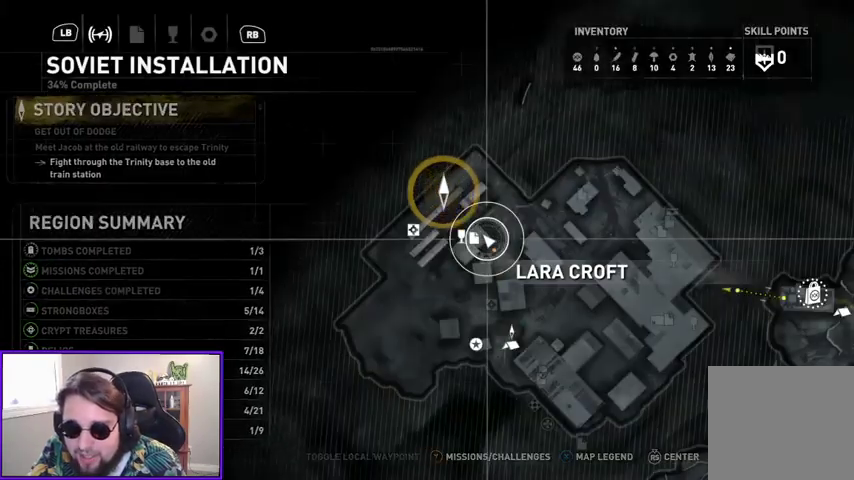
{"buttons": [], "left_stick": "up-left", "right_stick": "center", "events": [[67, "right_stick", "left"], [300, "left_stick", "up-left"], [300, "right_stick", "center"]]}
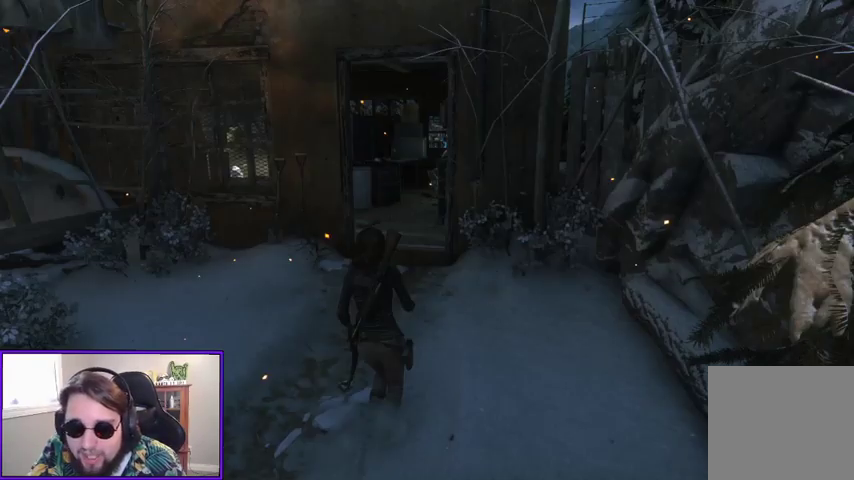
{"buttons": [], "left_stick": "up-left", "right_stick": "center", "events": [[300, "right_stick", "left"], [500, "right_stick", "center"]]}
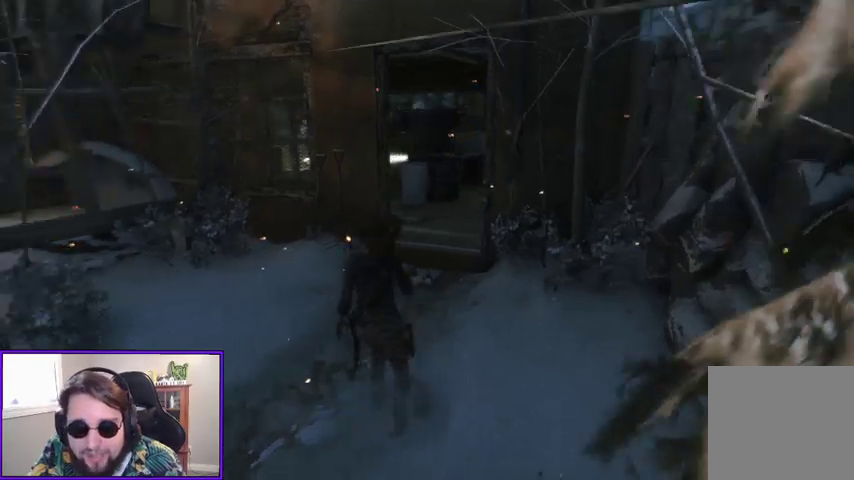
{"buttons": [], "left_stick": "up", "right_stick": "center", "events": [[33, "left_stick", "up"], [267, "R3", "down"], [367, "R3", "up"]]}
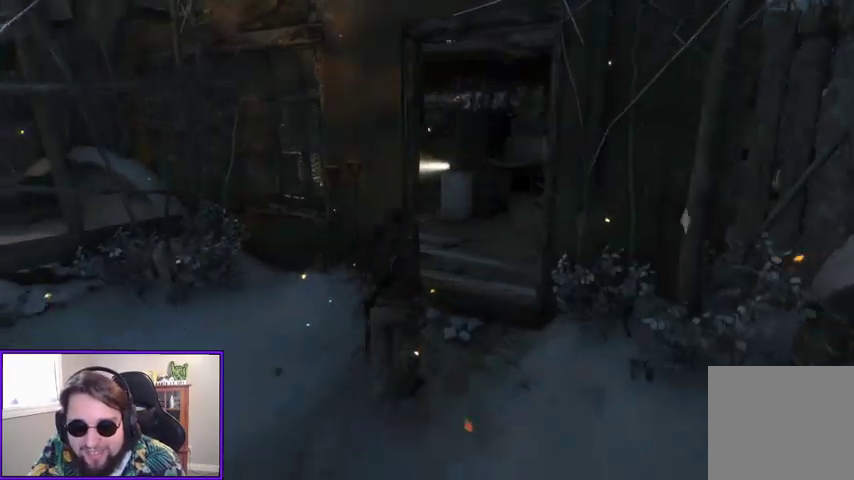
{"buttons": [], "left_stick": "up", "right_stick": "center", "events": [[133, "right_stick", "down-left"], [367, "right_stick", "center"]]}
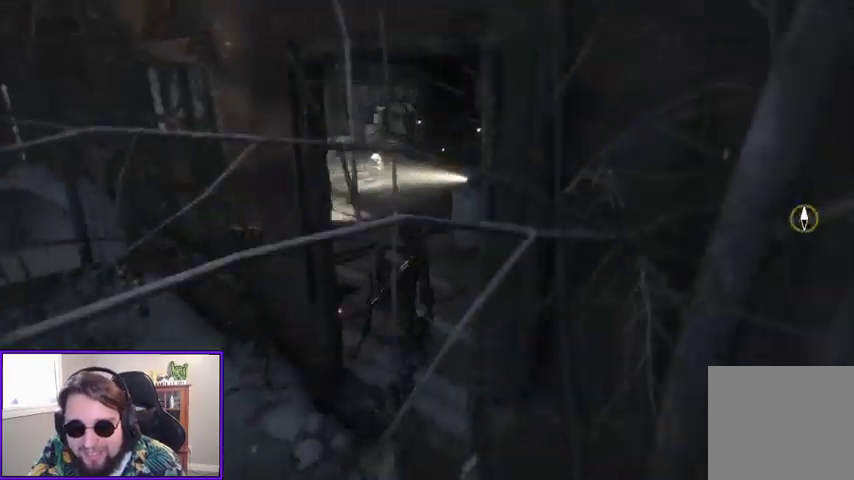
{"buttons": [], "left_stick": "up", "right_stick": "down-left", "events": [[467, "right_stick", "down-left"]]}
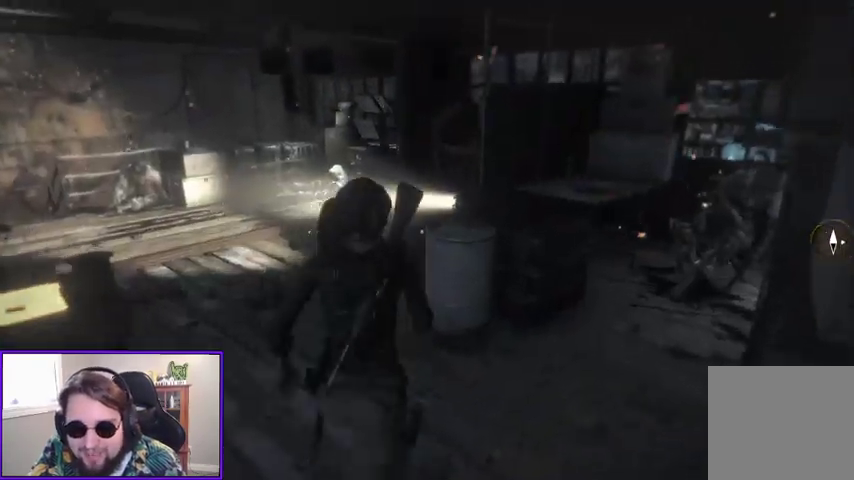
{"buttons": [], "left_stick": "up-left", "right_stick": "center", "events": [[133, "left_stick", "up-left"], [433, "right_stick", "center"]]}
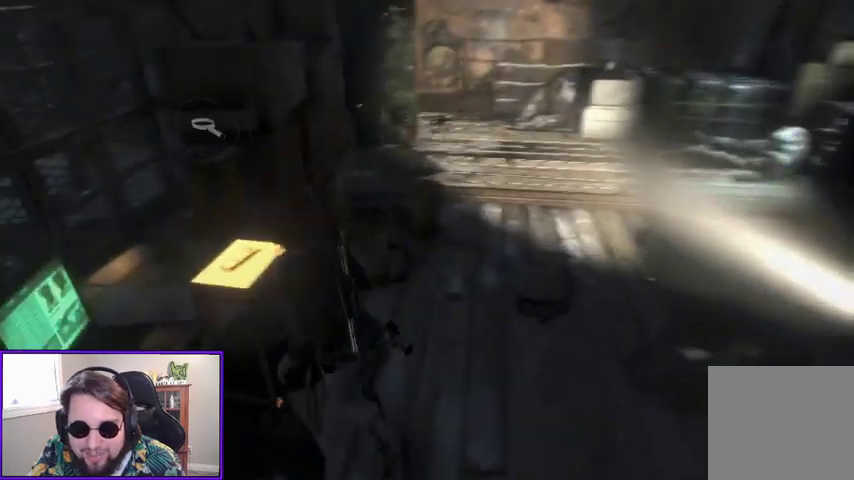
{"buttons": [], "left_stick": "center", "right_stick": "center", "events": [[100, "left_stick", "center"]]}
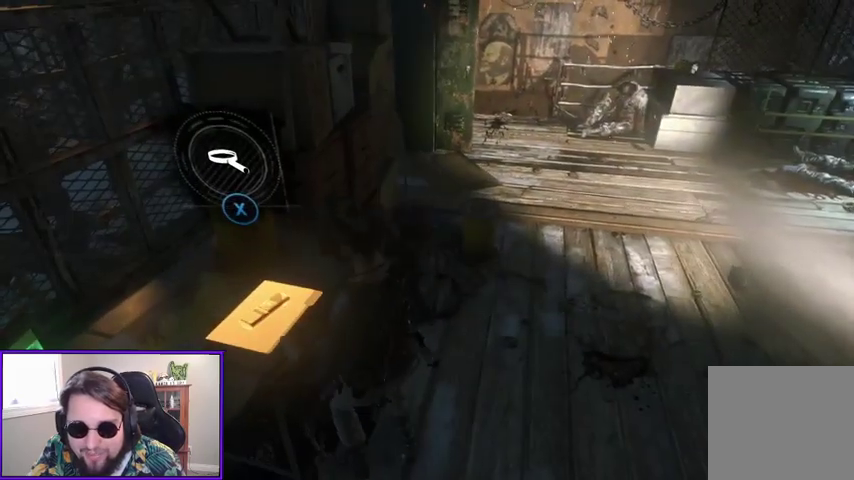
{"buttons": [], "left_stick": "down-left", "right_stick": "left", "events": [[67, "left_stick", "down"], [133, "left_stick", "down-left"], [200, "right_stick", "left"]]}
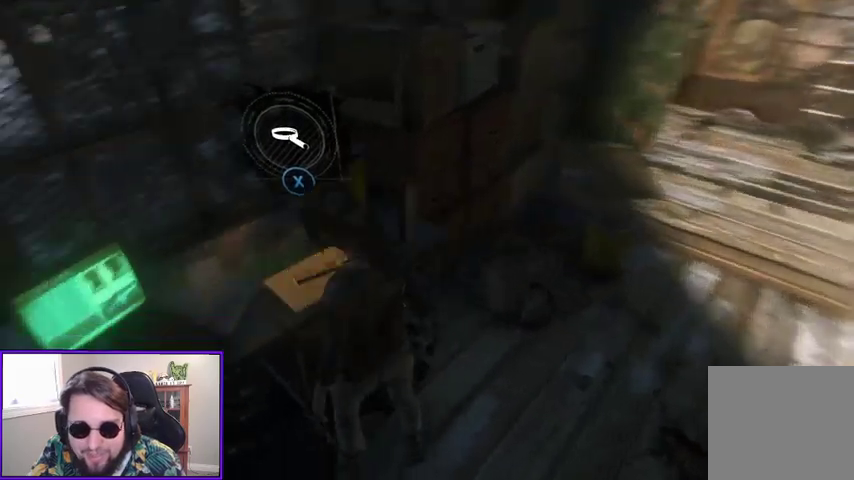
{"buttons": ["L2"], "left_stick": "down-left", "right_stick": "up-left", "events": [[100, "L2", "down"], [133, "right_stick", "up-left"]]}
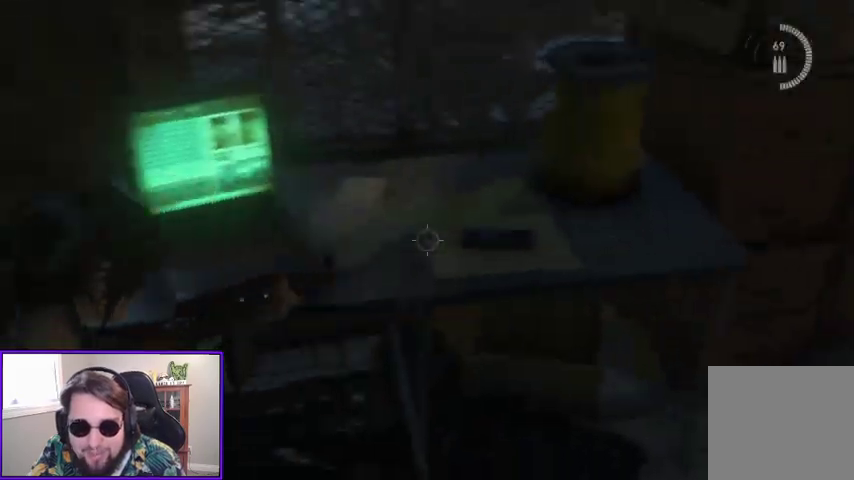
{"buttons": ["L2"], "left_stick": "center", "right_stick": "center", "events": [[233, "left_stick", "center"], [233, "right_stick", "up-right"], [500, "right_stick", "center"]]}
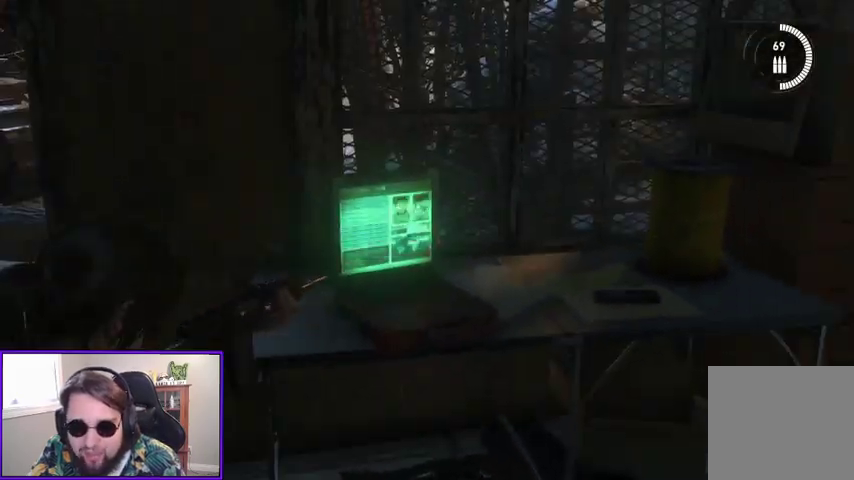
{"buttons": ["L2"], "left_stick": "center", "right_stick": "center", "events": [[167, "right_stick", "left"], [367, "R2", "down"], [400, "right_stick", "up-left"], [467, "R2", "up"], [500, "right_stick", "center"]]}
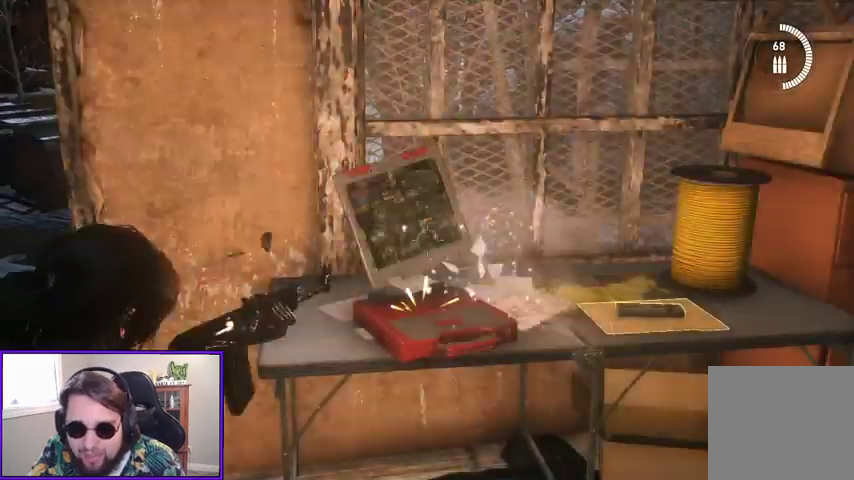
{"buttons": [], "left_stick": "center", "right_stick": "right", "events": [[200, "L2", "up"], [200, "right_stick", "right"]]}
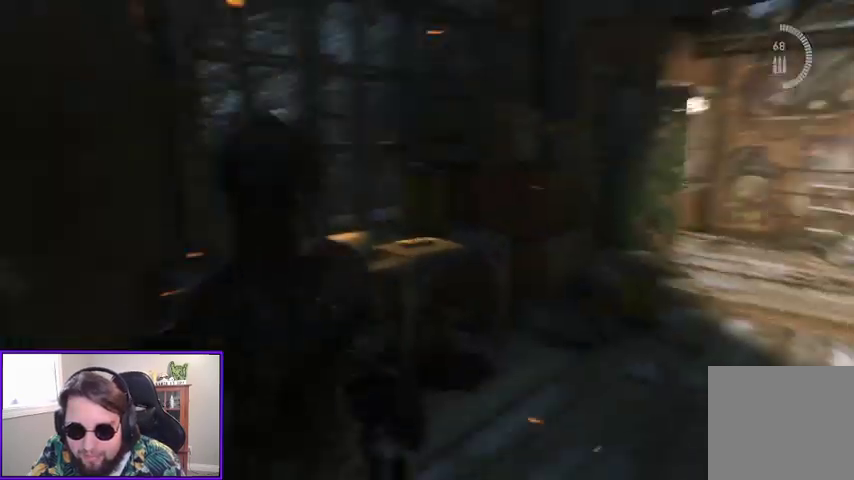
{"buttons": [], "left_stick": "up", "right_stick": "center", "events": [[233, "right_stick", "center"], [500, "left_stick", "up"]]}
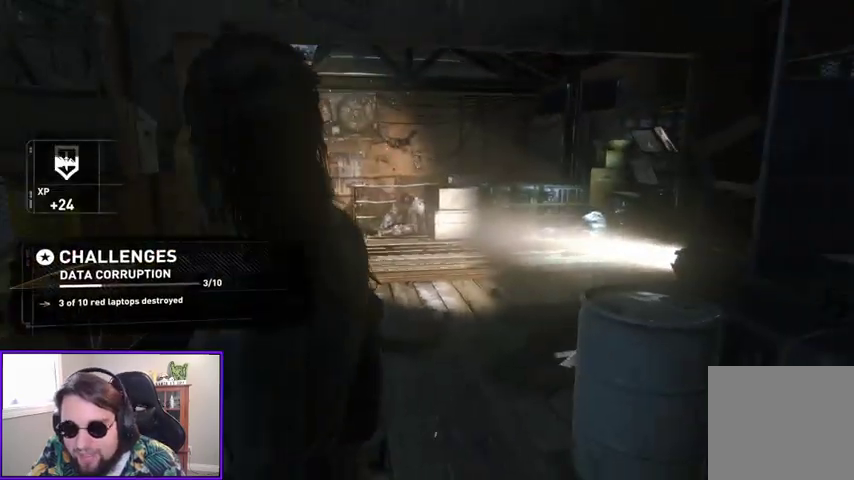
{"buttons": [], "left_stick": "up", "right_stick": "down", "events": [[267, "right_stick", "down"]]}
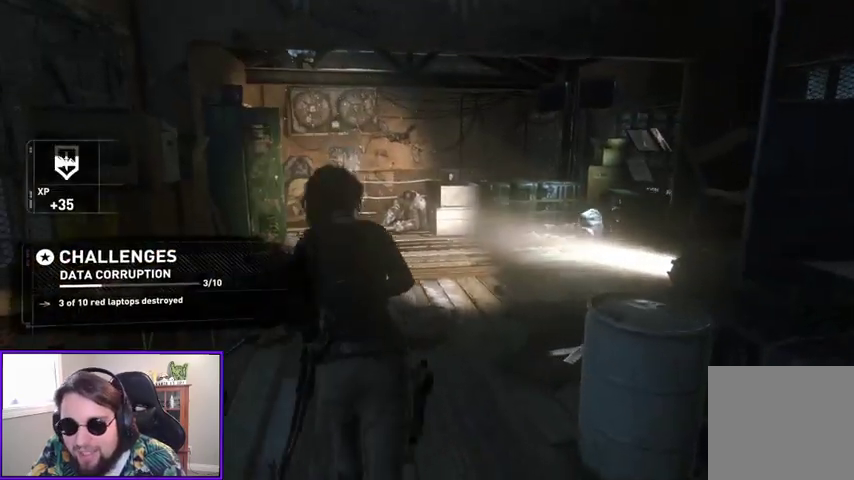
{"buttons": [], "left_stick": "up", "right_stick": "down", "events": [[67, "right_stick", "center"], [333, "right_stick", "down"]]}
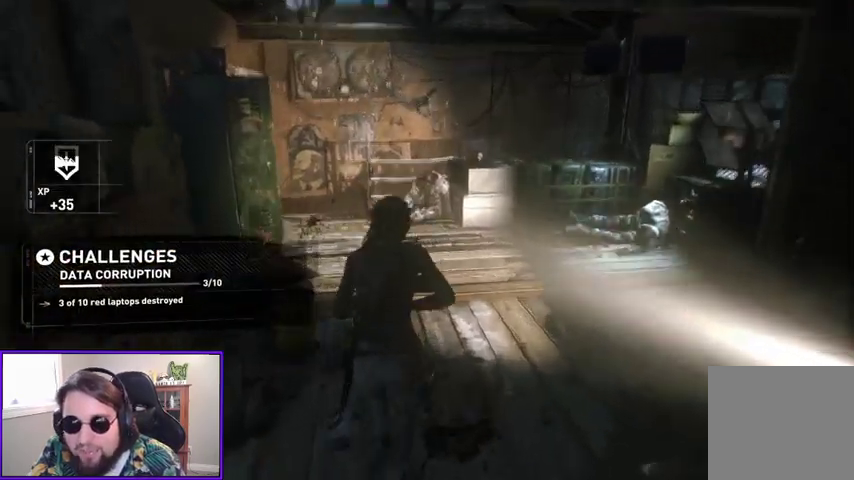
{"buttons": [], "left_stick": "up", "right_stick": "right", "events": [[133, "right_stick", "right"]]}
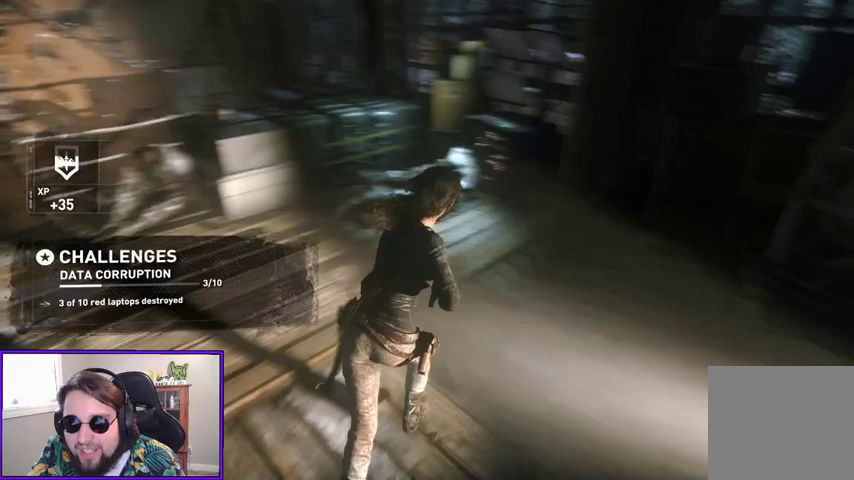
{"buttons": [], "left_stick": "up", "right_stick": "center", "events": [[67, "right_stick", "center"]]}
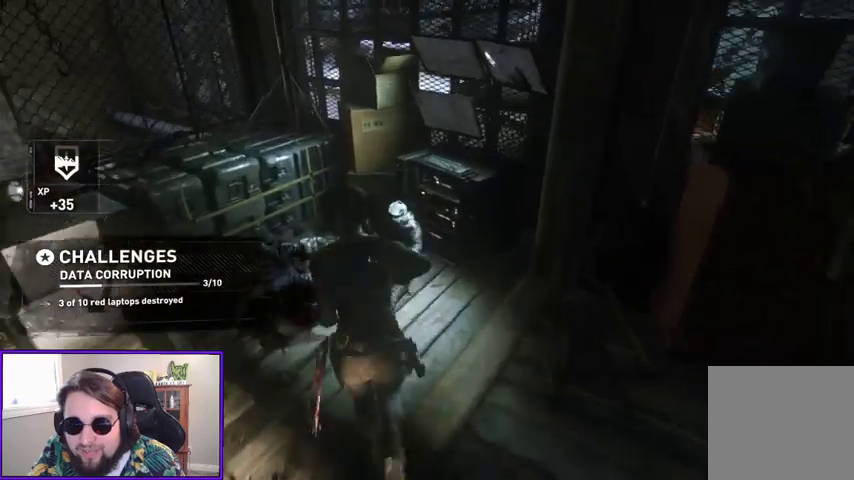
{"buttons": [], "left_stick": "center", "right_stick": "right", "events": [[200, "right_stick", "right"], [267, "left_stick", "center"]]}
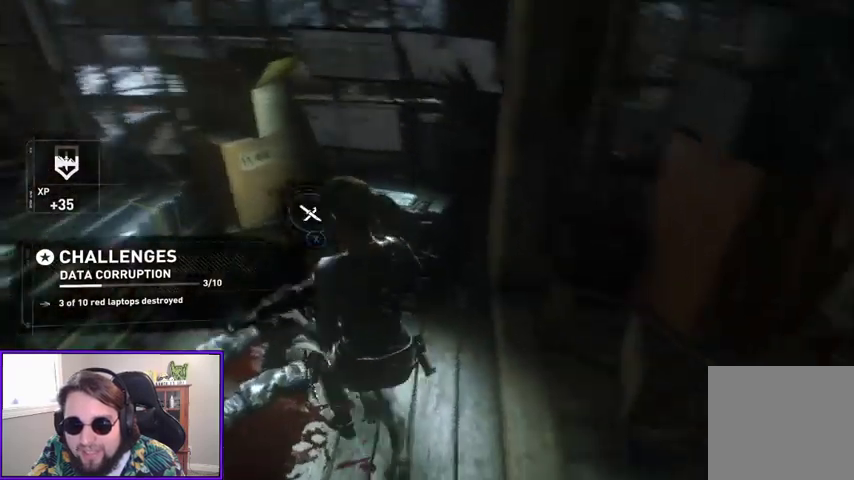
{"buttons": [], "left_stick": "right", "right_stick": "up-right", "events": [[133, "right_stick", "center"], [200, "right_stick", "right"], [233, "left_stick", "right"], [433, "right_stick", "up-right"]]}